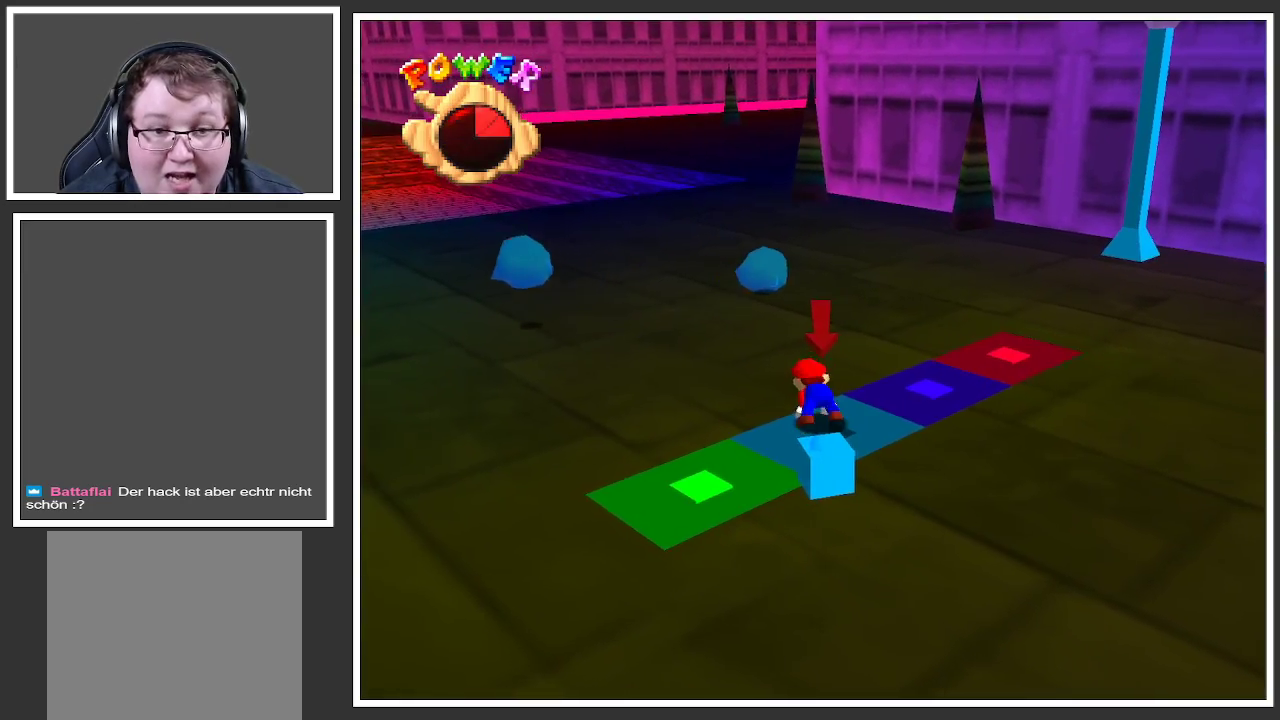
Gameplay with a controller (Xbox layout); each line is a JSON object with the inputs held at the frame after it. "events" lists button and stick changes between this image and that frame as [ms after this image, input, new state], when the widget could be followed in between. Not read: L3 R3.
{"buttons": ["Y"], "left_stick": "down", "right_stick": "center", "events": [[183, "left_stick", "down-left"], [300, "left_stick", "down"], [467, "Y", "down"]]}
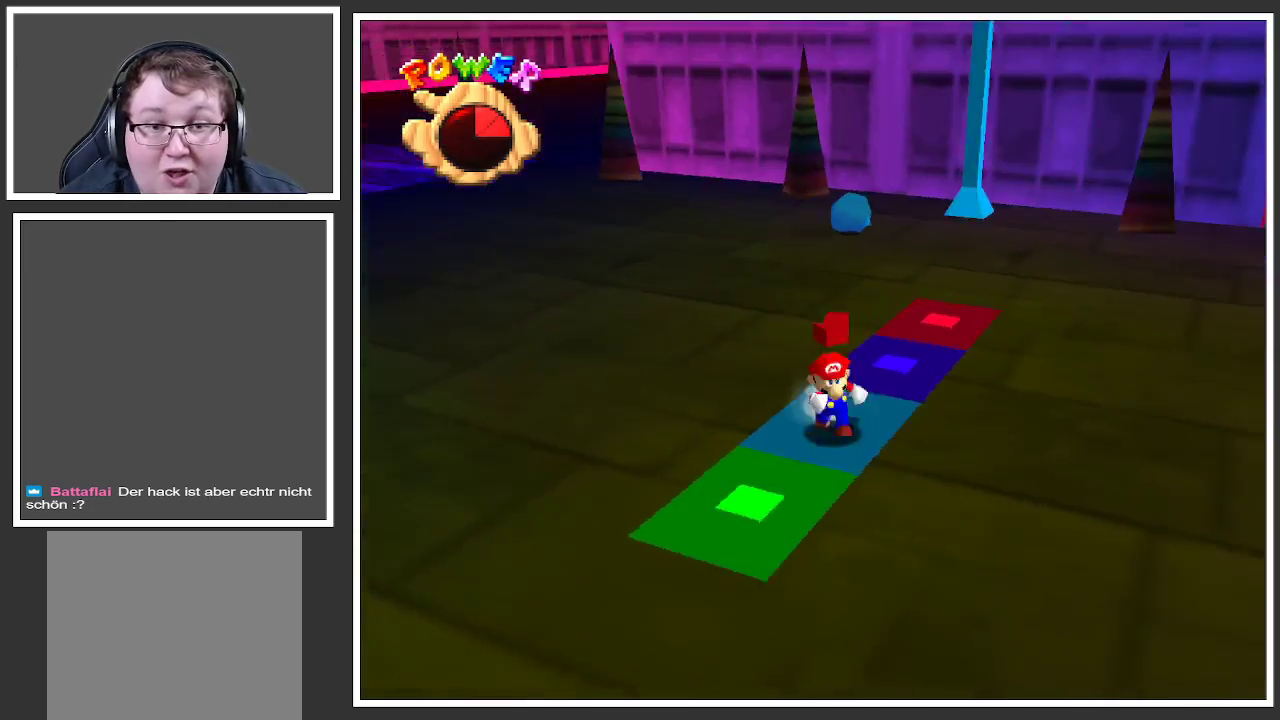
{"buttons": ["Y"], "left_stick": "right", "right_stick": "center", "events": [[33, "left_stick", "down-left"], [100, "Y", "up"], [250, "Y", "down"], [333, "left_stick", "down-right"], [367, "Y", "up"], [417, "left_stick", "right"], [500, "Y", "down"]]}
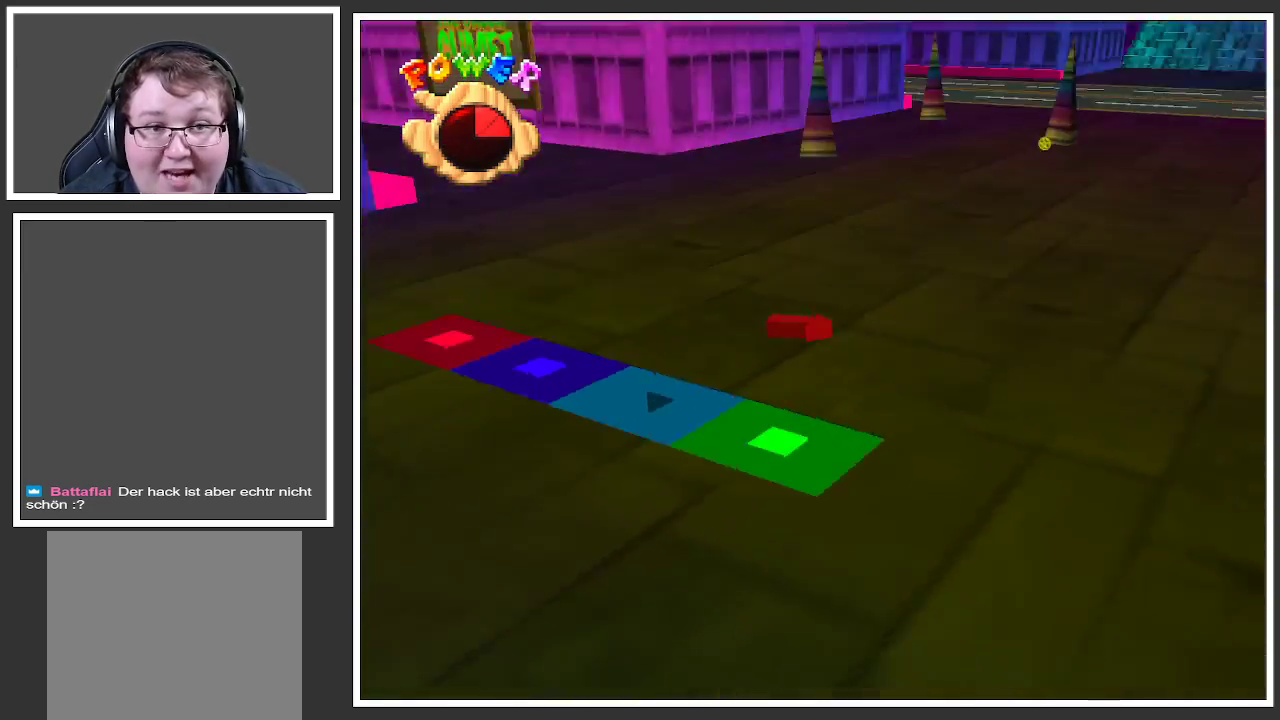
{"buttons": [], "left_stick": "up", "right_stick": "center", "events": [[100, "Y", "up"], [133, "left_stick", "up-right"], [233, "Y", "down"], [267, "Y", "up"], [383, "left_stick", "up"]]}
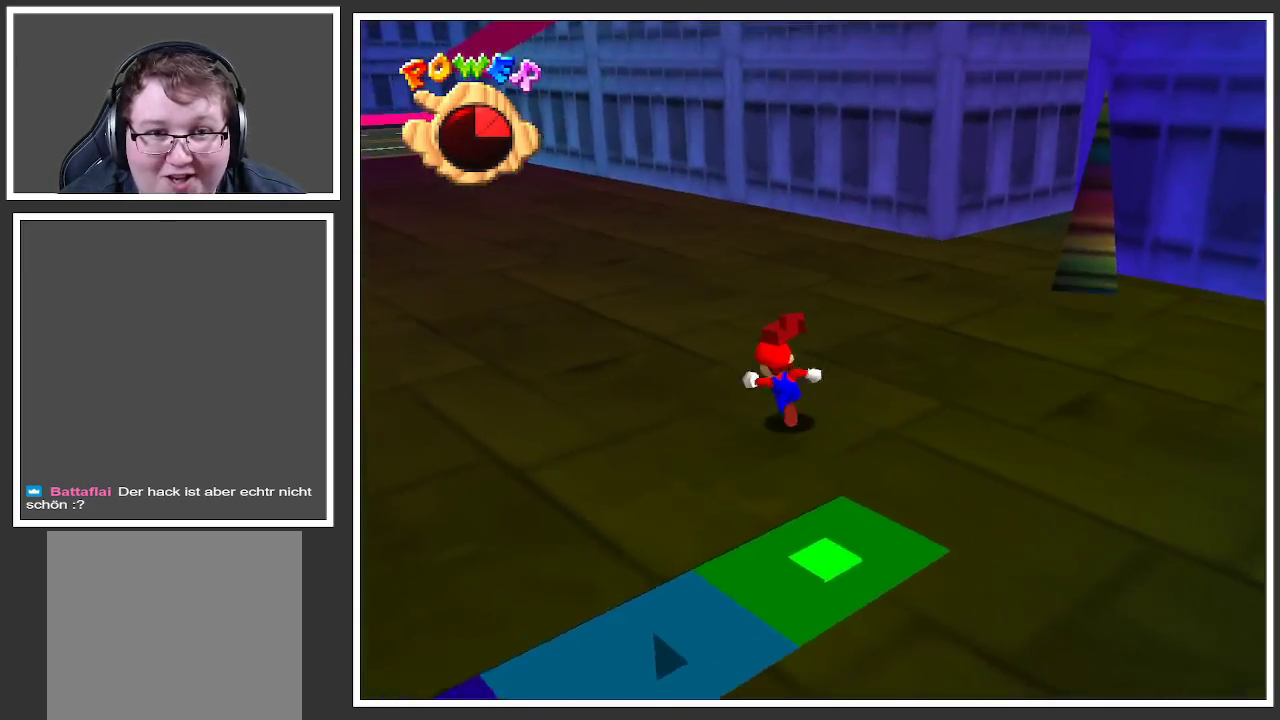
{"buttons": ["Y"], "left_stick": "up-right", "right_stick": "center", "events": [[150, "Y", "down"], [200, "left_stick", "up-right"], [233, "Y", "up"], [317, "Y", "down"], [433, "Y", "up"], [483, "Y", "down"]]}
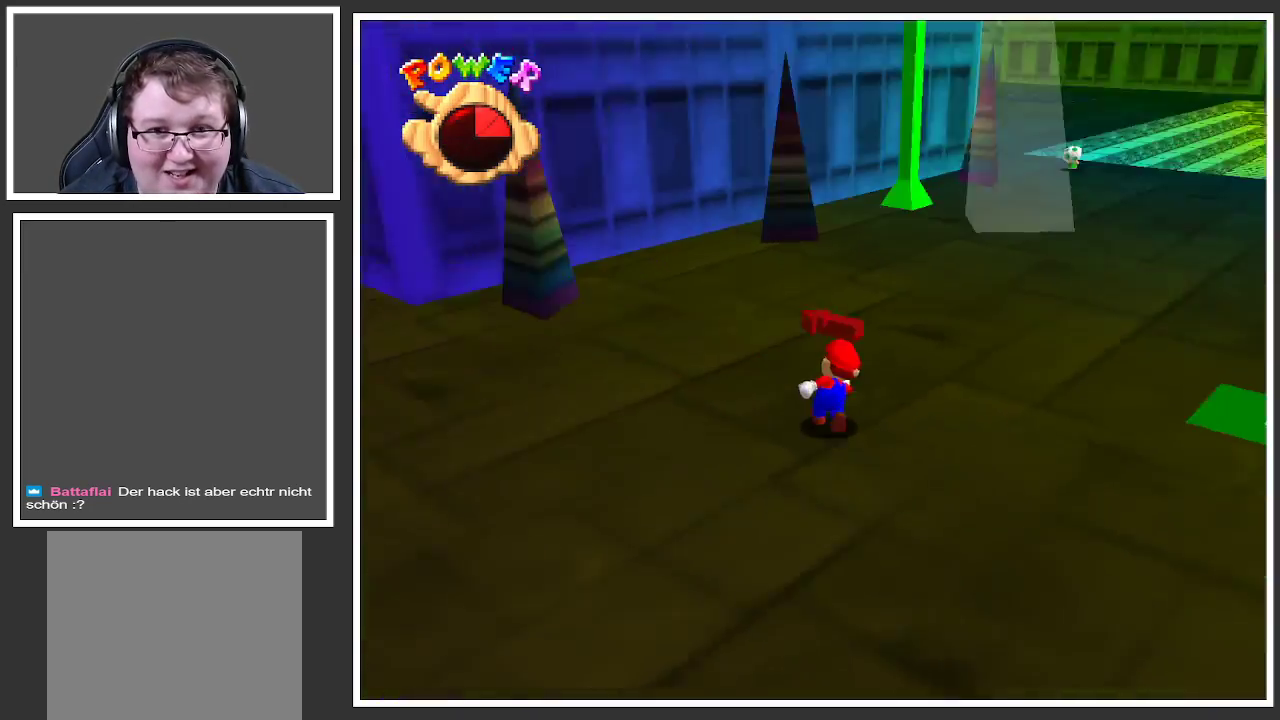
{"buttons": [], "left_stick": "up", "right_stick": "center", "events": [[100, "Y", "up"], [133, "left_stick", "up"]]}
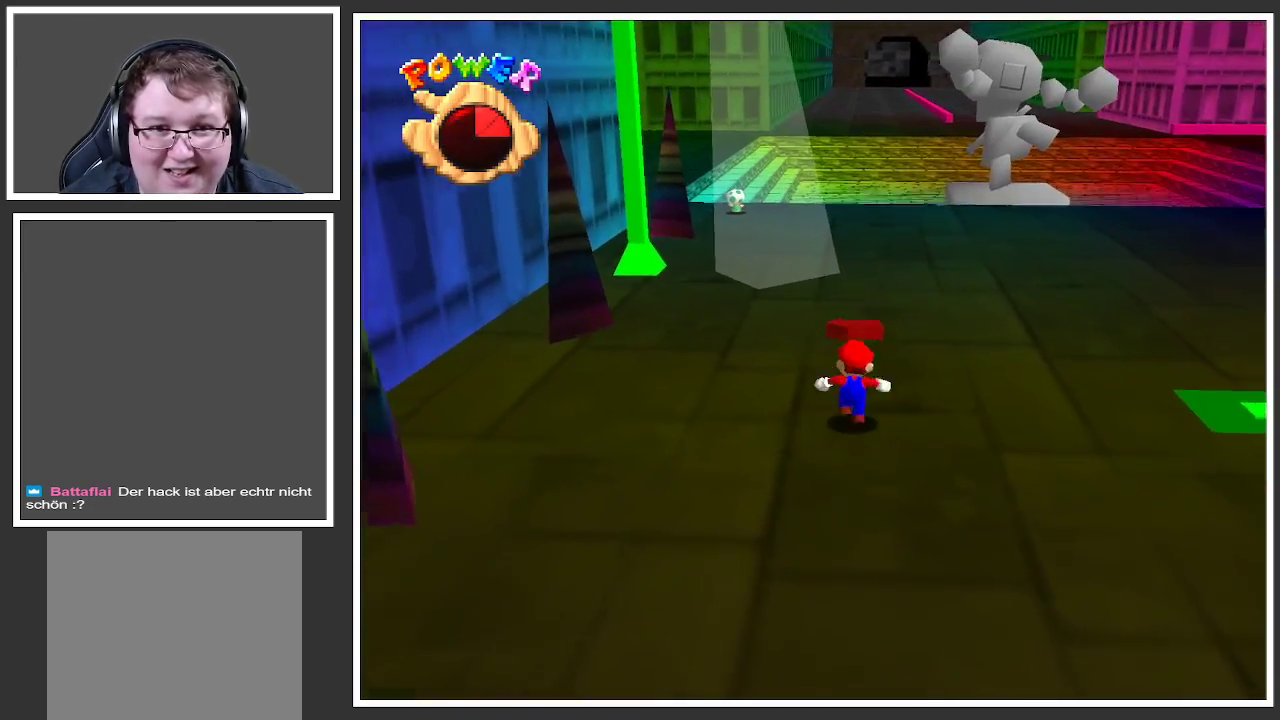
{"buttons": ["B"], "left_stick": "up-left", "right_stick": "center", "events": [[133, "left_stick", "up-left"], [433, "B", "down"]]}
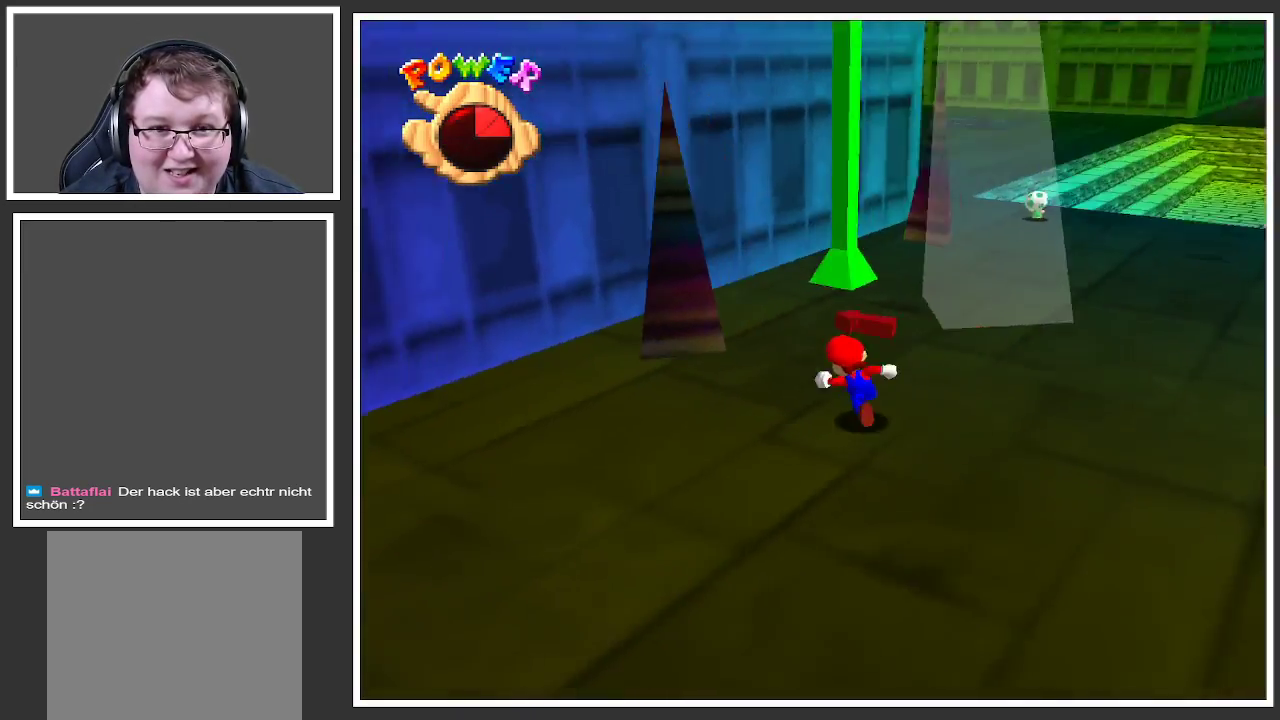
{"buttons": [], "left_stick": "up-left", "right_stick": "center", "events": [[50, "B", "up"], [100, "left_stick", "left"], [117, "B", "down"], [217, "B", "up"], [300, "left_stick", "up-left"]]}
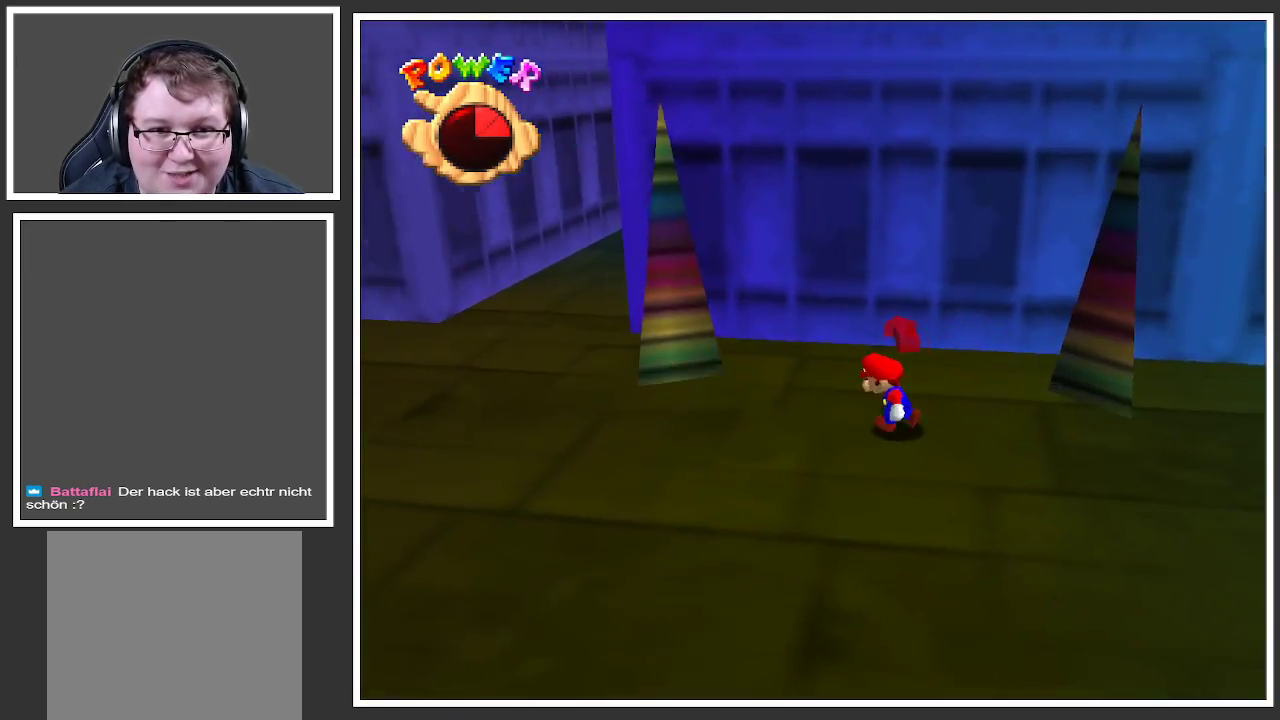
{"buttons": [], "left_stick": "up-left", "right_stick": "center", "events": [[200, "left_stick", "left"], [450, "left_stick", "up-left"]]}
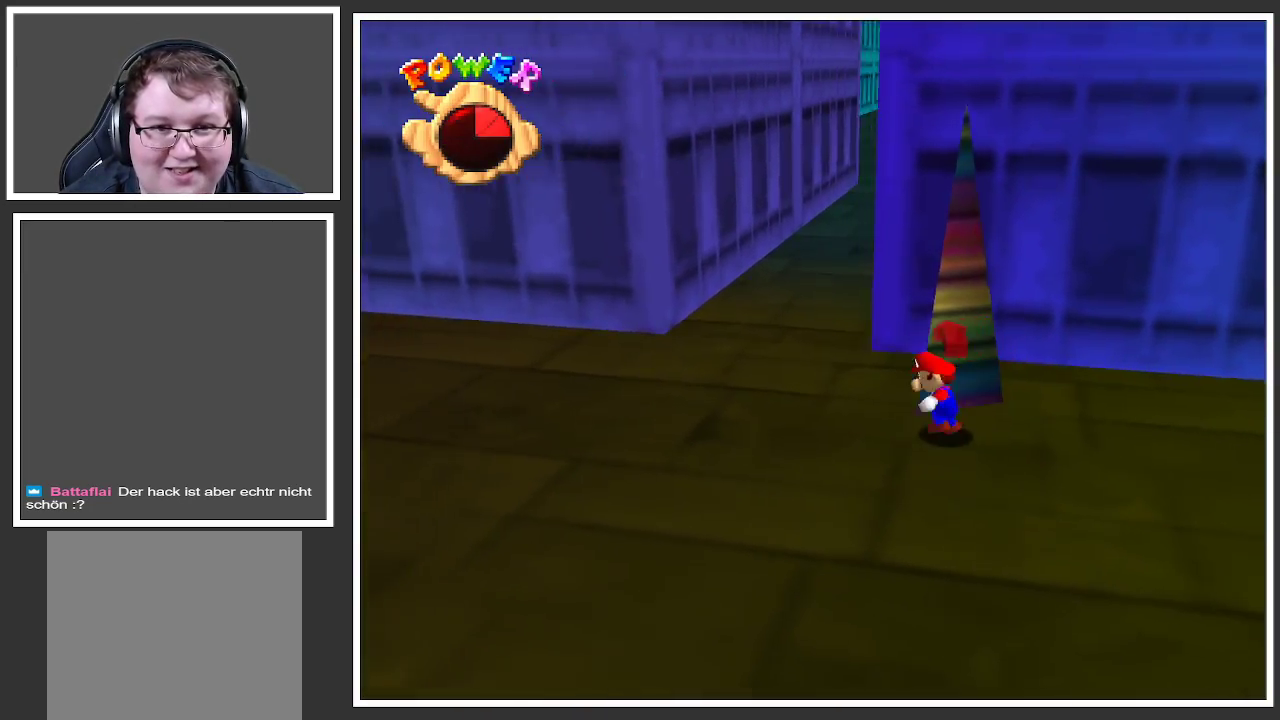
{"buttons": [], "left_stick": "up", "right_stick": "center", "events": [[467, "left_stick", "up"]]}
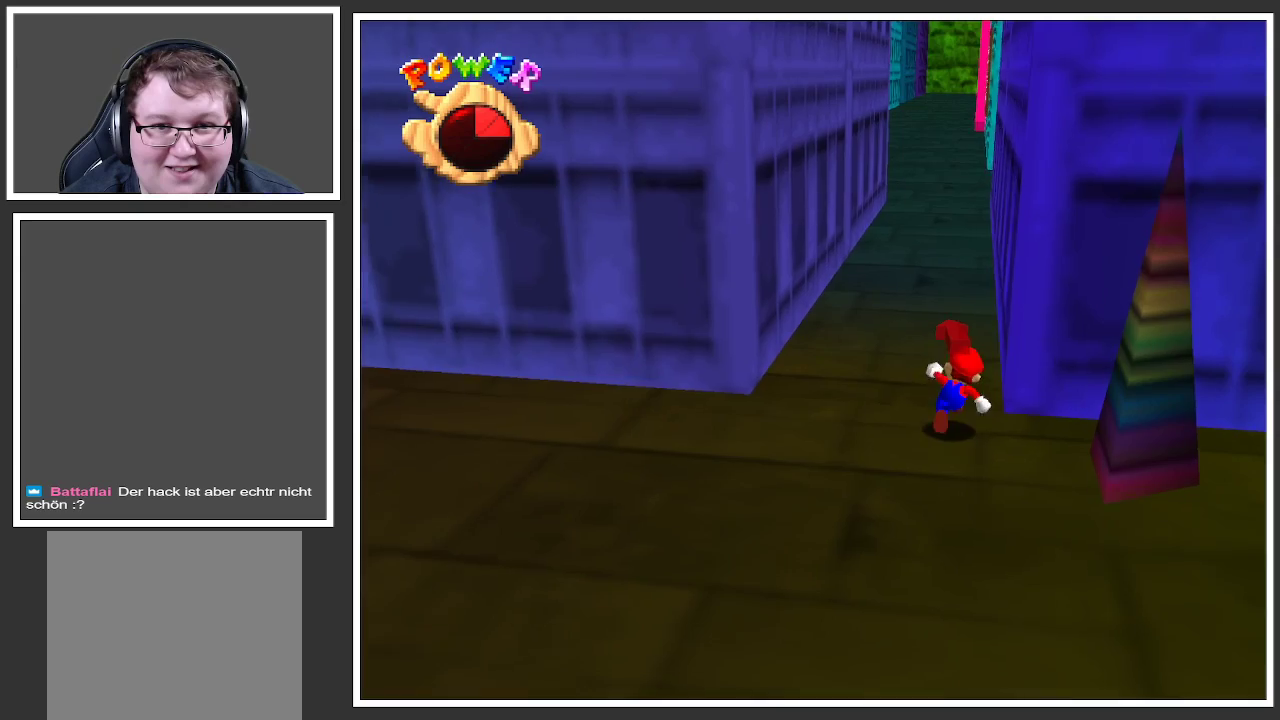
{"buttons": [], "left_stick": "up", "right_stick": "center", "events": [[133, "L2", "down"], [167, "A", "down"], [317, "A", "up"], [350, "L2", "up"]]}
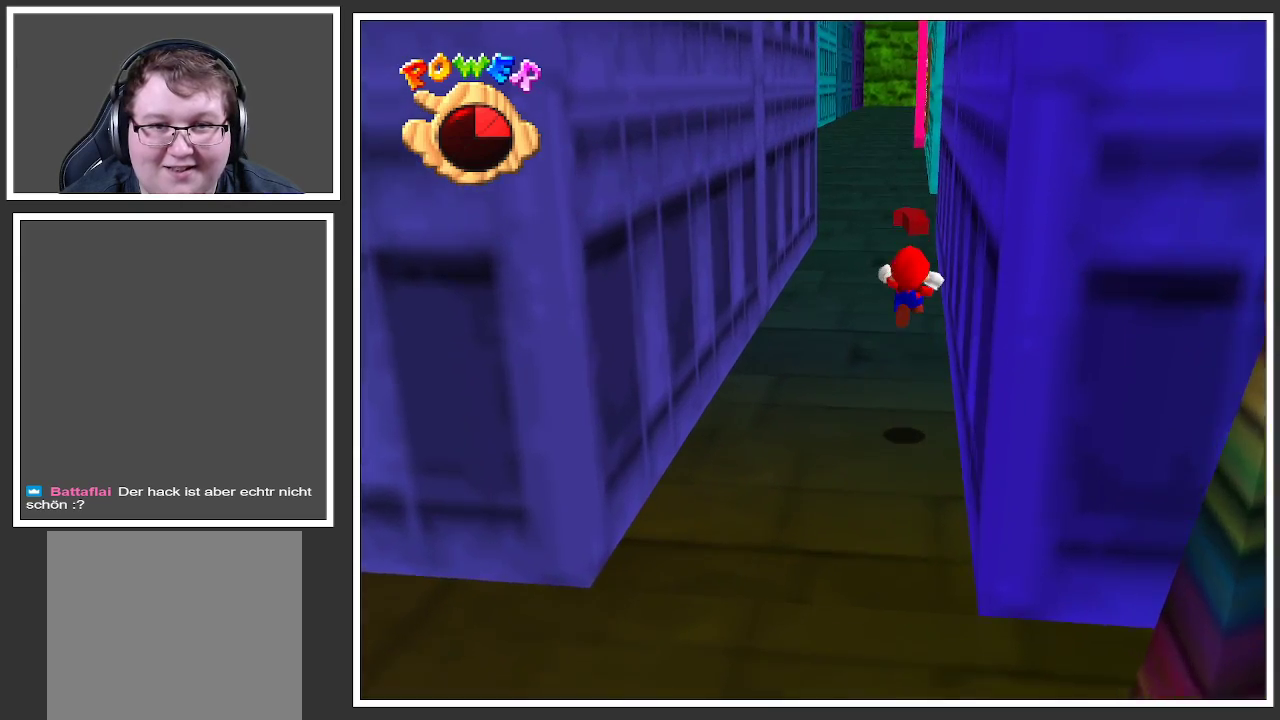
{"buttons": [], "left_stick": "up", "right_stick": "center", "events": []}
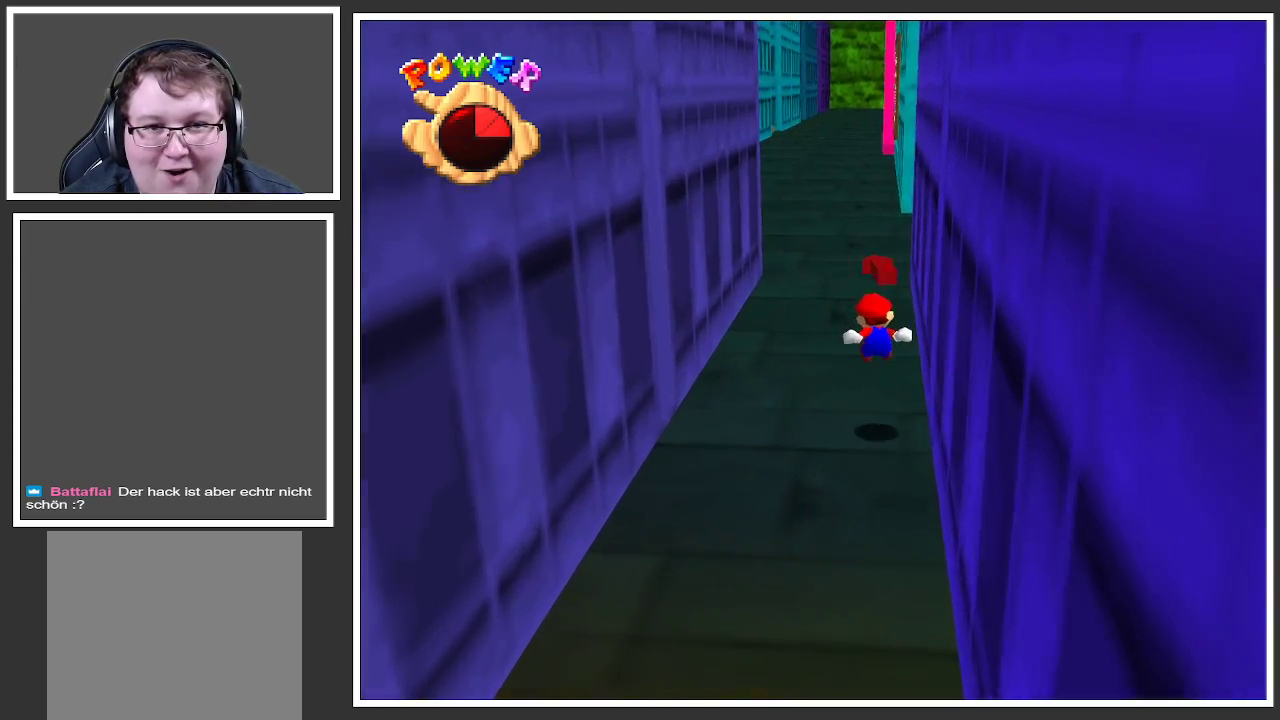
{"buttons": ["X"], "left_stick": "up", "right_stick": "center", "events": [[400, "X", "down"]]}
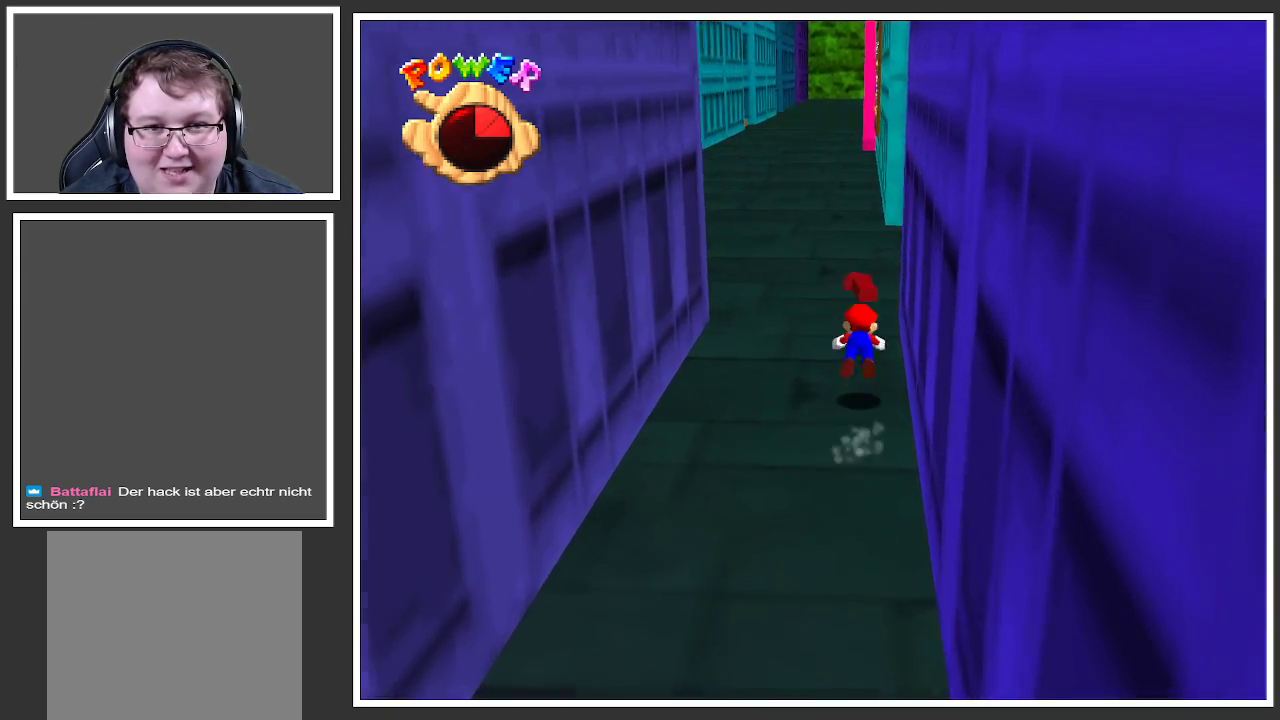
{"buttons": [], "left_stick": "up", "right_stick": "center", "events": [[50, "X", "up"], [350, "A", "down"], [450, "A", "up"]]}
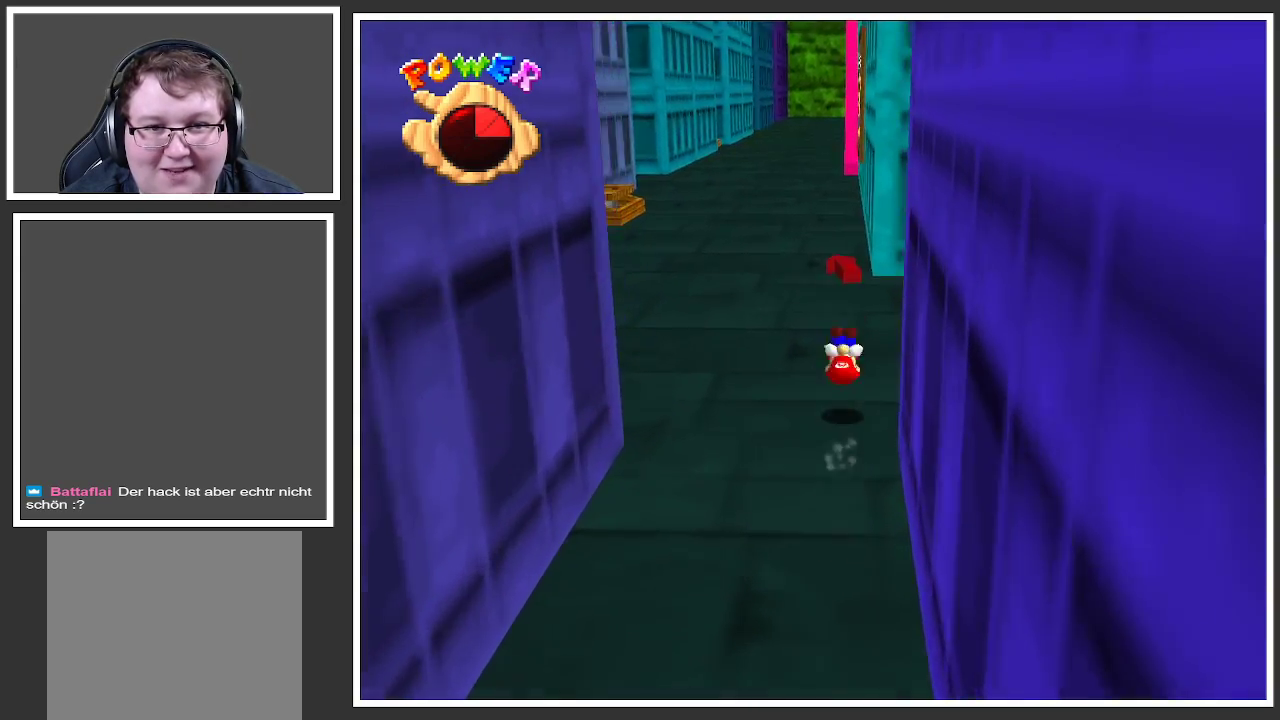
{"buttons": [], "left_stick": "up-left", "right_stick": "center", "events": [[67, "Y", "down"], [183, "Y", "up"], [433, "left_stick", "up-left"]]}
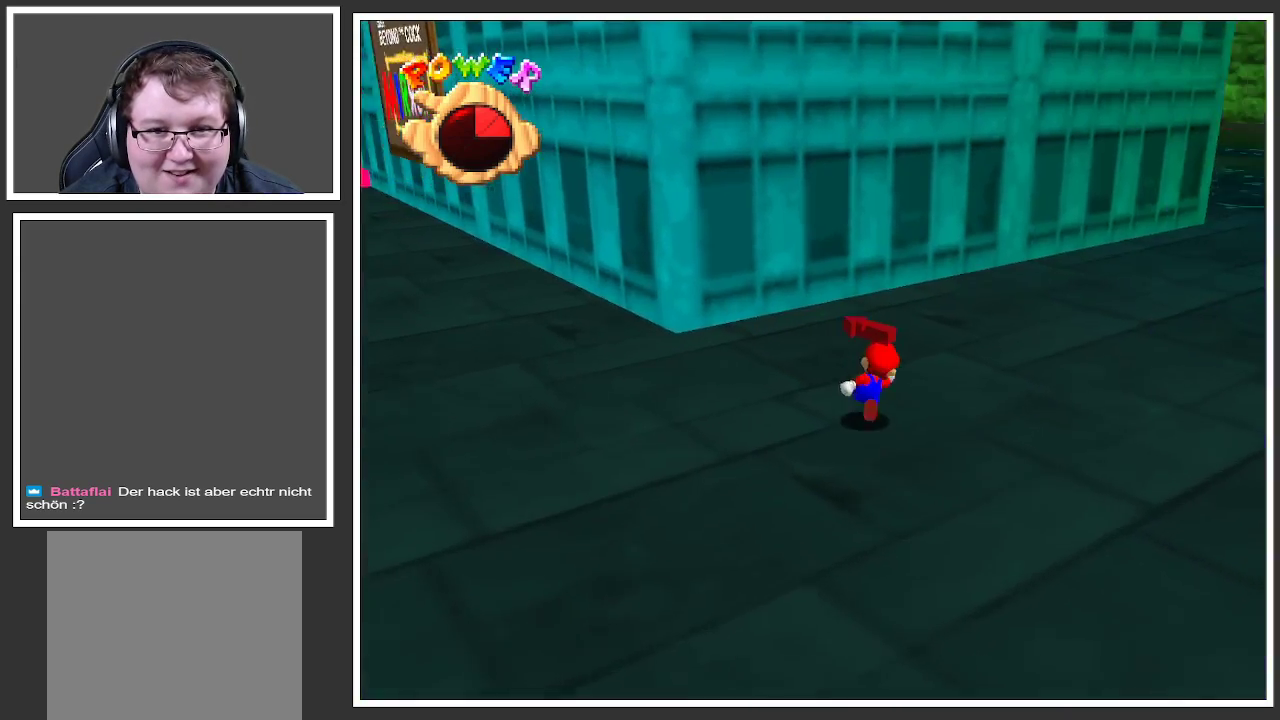
{"buttons": [], "left_stick": "up-right", "right_stick": "center", "events": [[400, "left_stick", "up-right"]]}
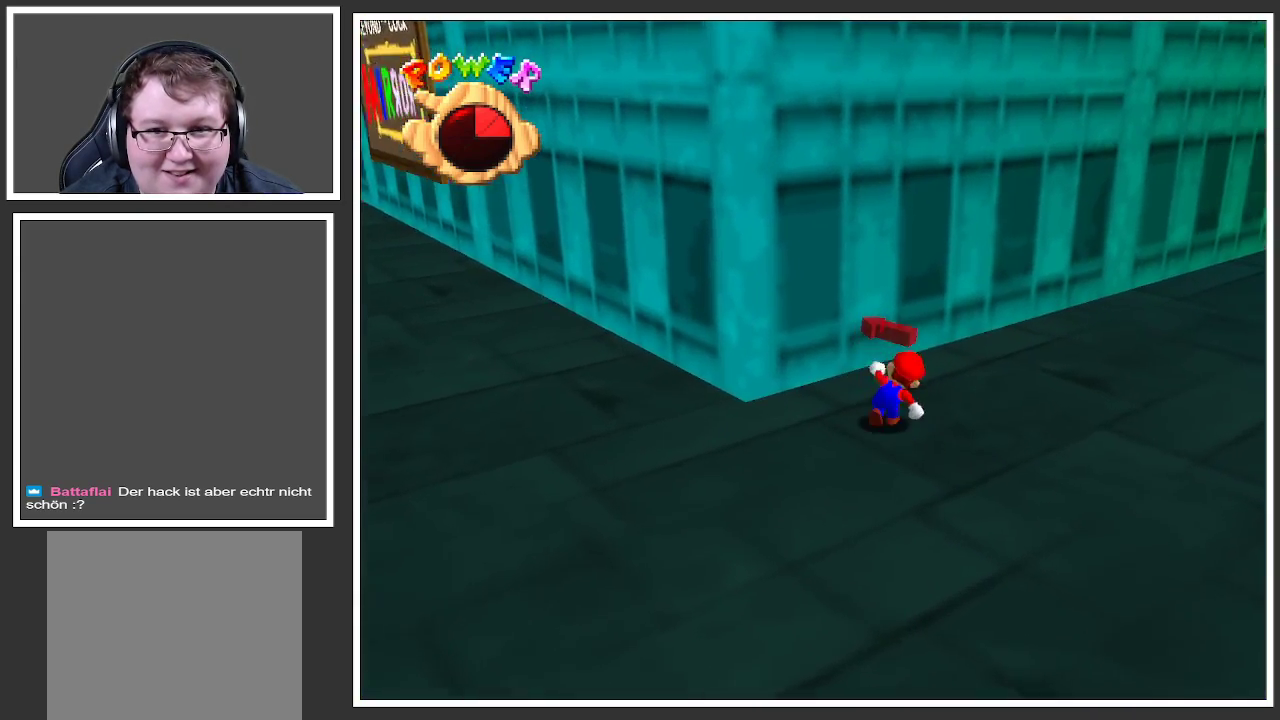
{"buttons": [], "left_stick": "up-right", "right_stick": "center", "events": [[350, "X", "down"], [500, "X", "up"]]}
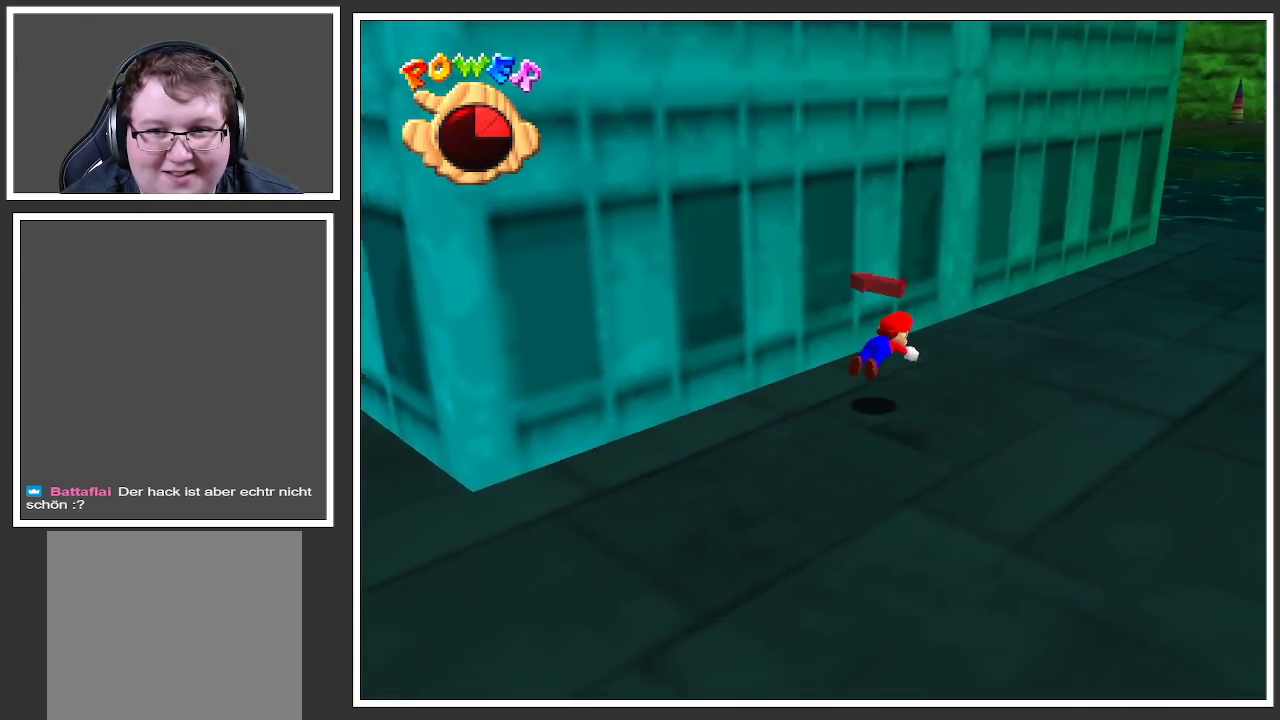
{"buttons": [], "left_stick": "up-right", "right_stick": "center", "events": [[350, "A", "down"], [467, "A", "up"]]}
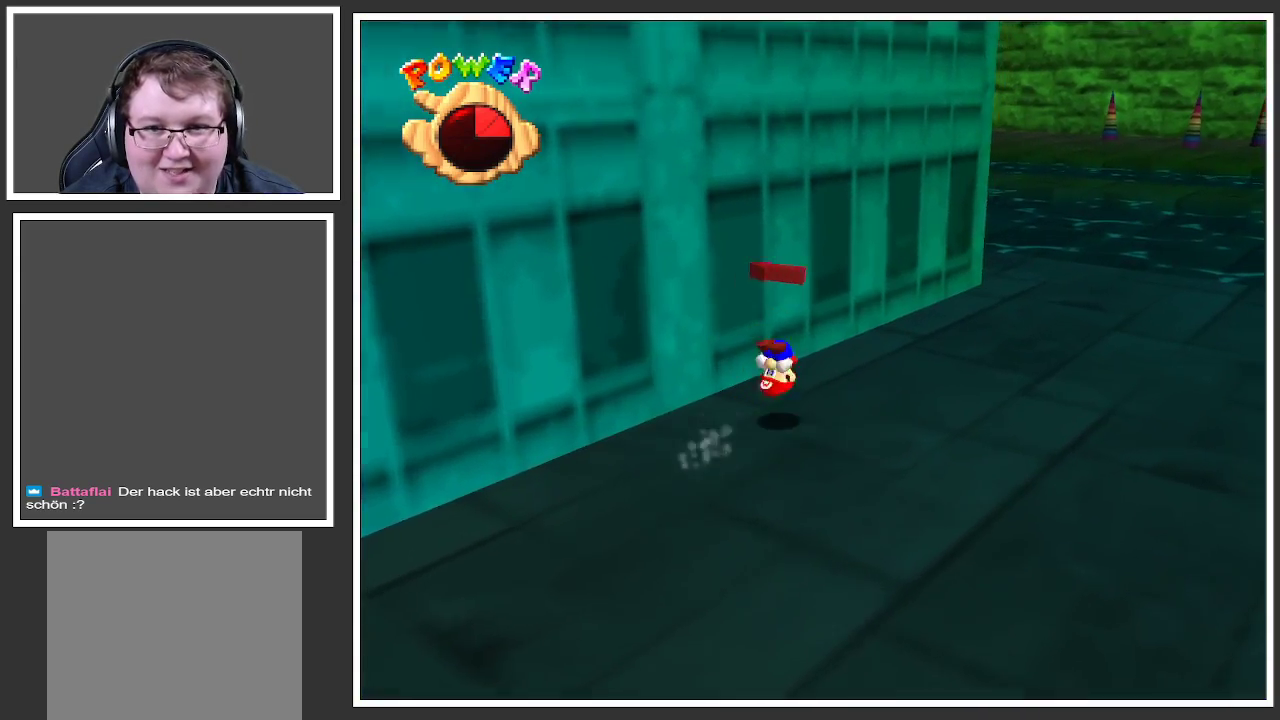
{"buttons": [], "left_stick": "up-right", "right_stick": "center", "events": []}
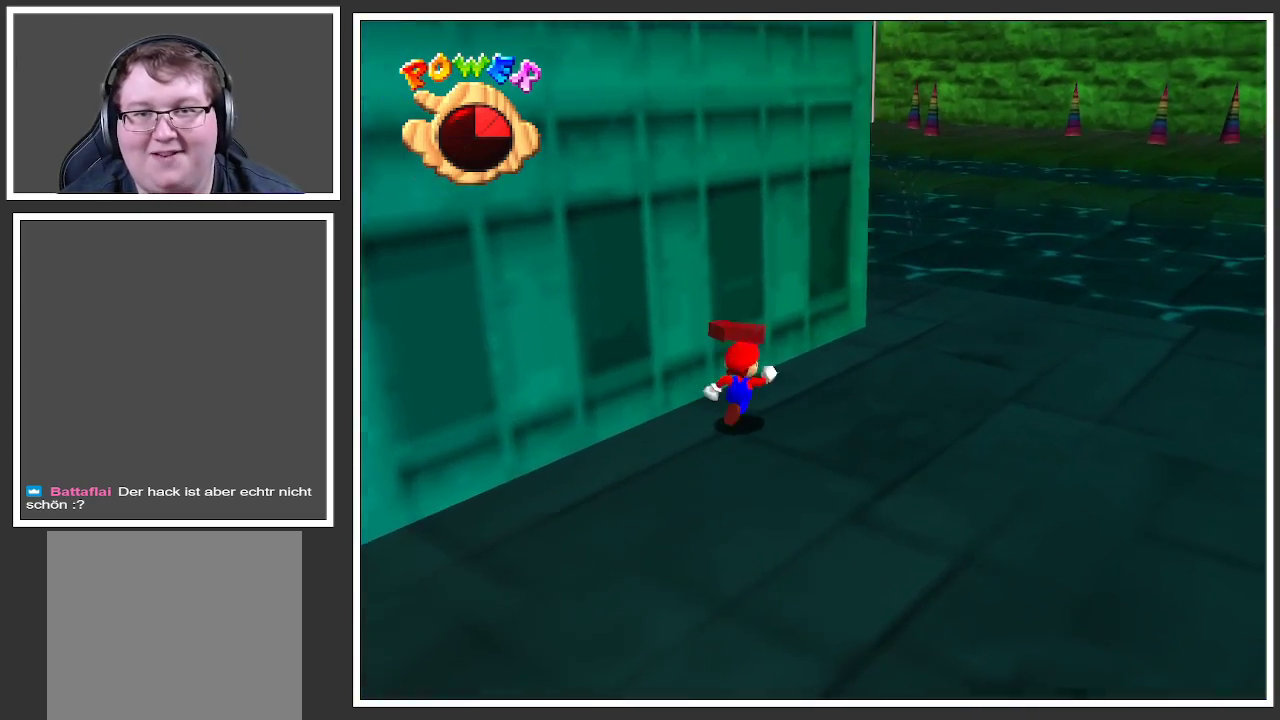
{"buttons": ["B"], "left_stick": "up-right", "right_stick": "center", "events": [[400, "B", "down"]]}
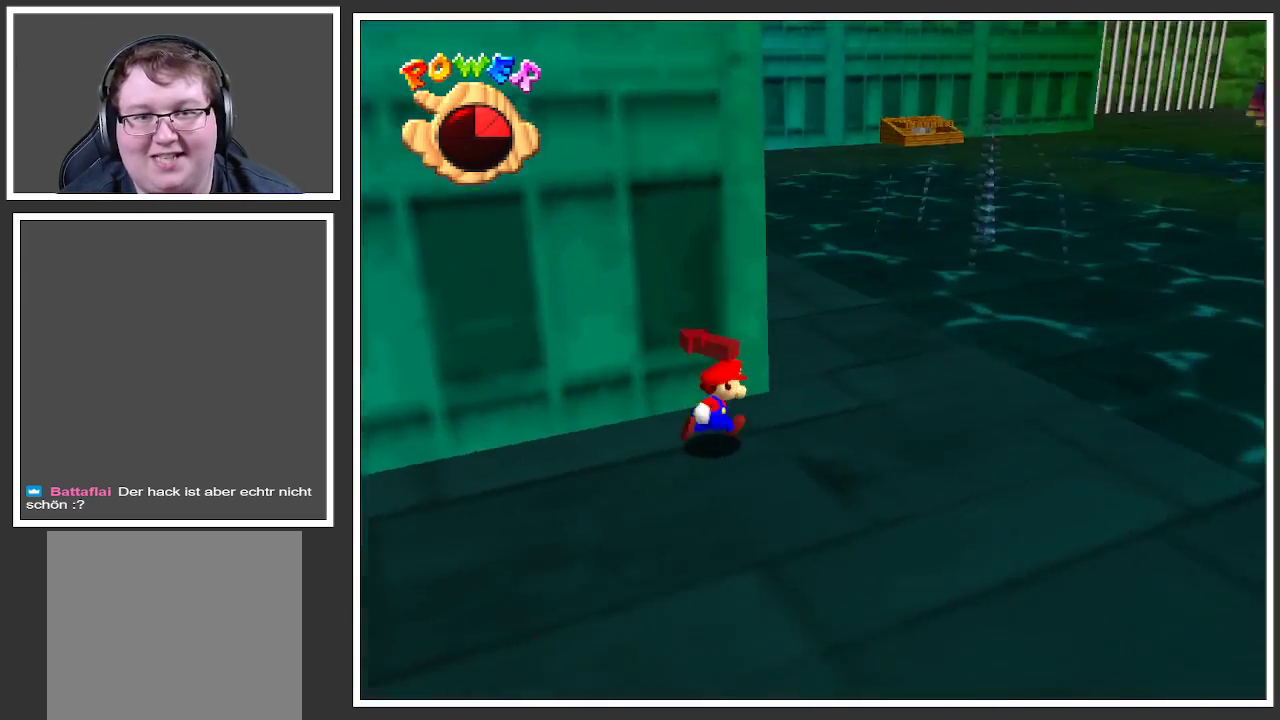
{"buttons": [], "left_stick": "up-right", "right_stick": "center", "events": [[50, "B", "up"]]}
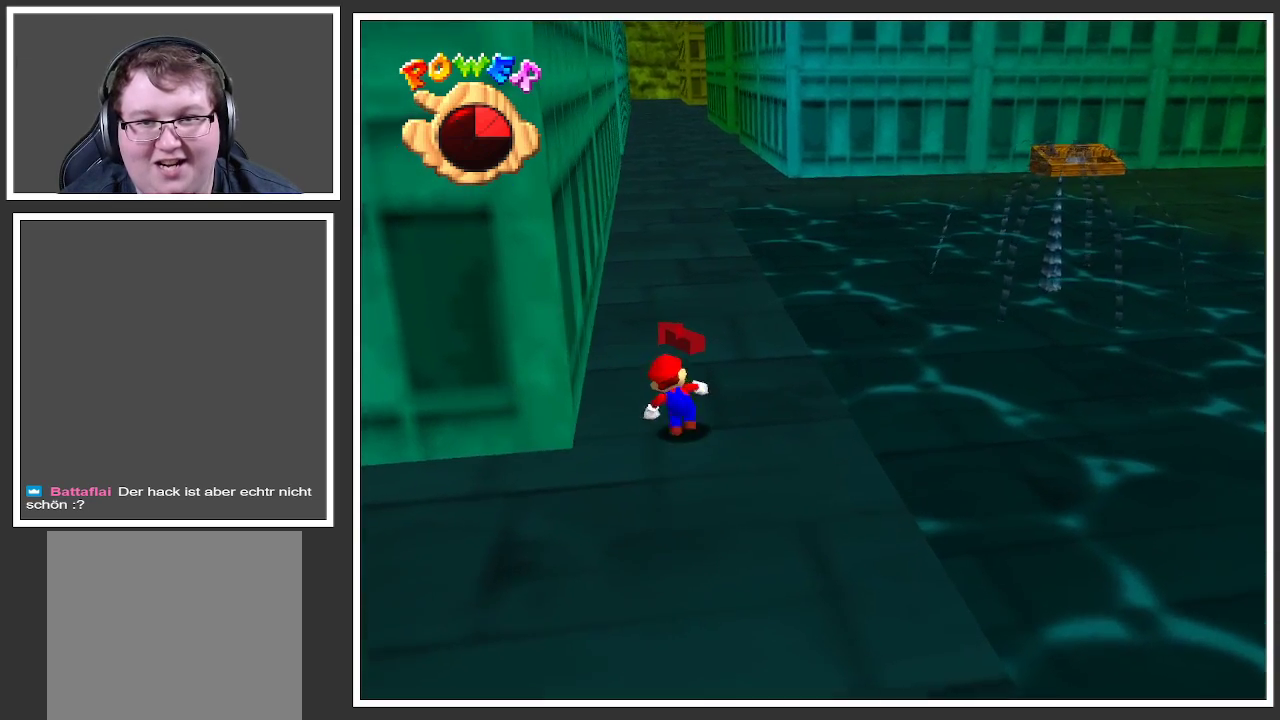
{"buttons": [], "left_stick": "up", "right_stick": "center", "events": [[50, "left_stick", "up"], [150, "X", "down"], [317, "X", "up"]]}
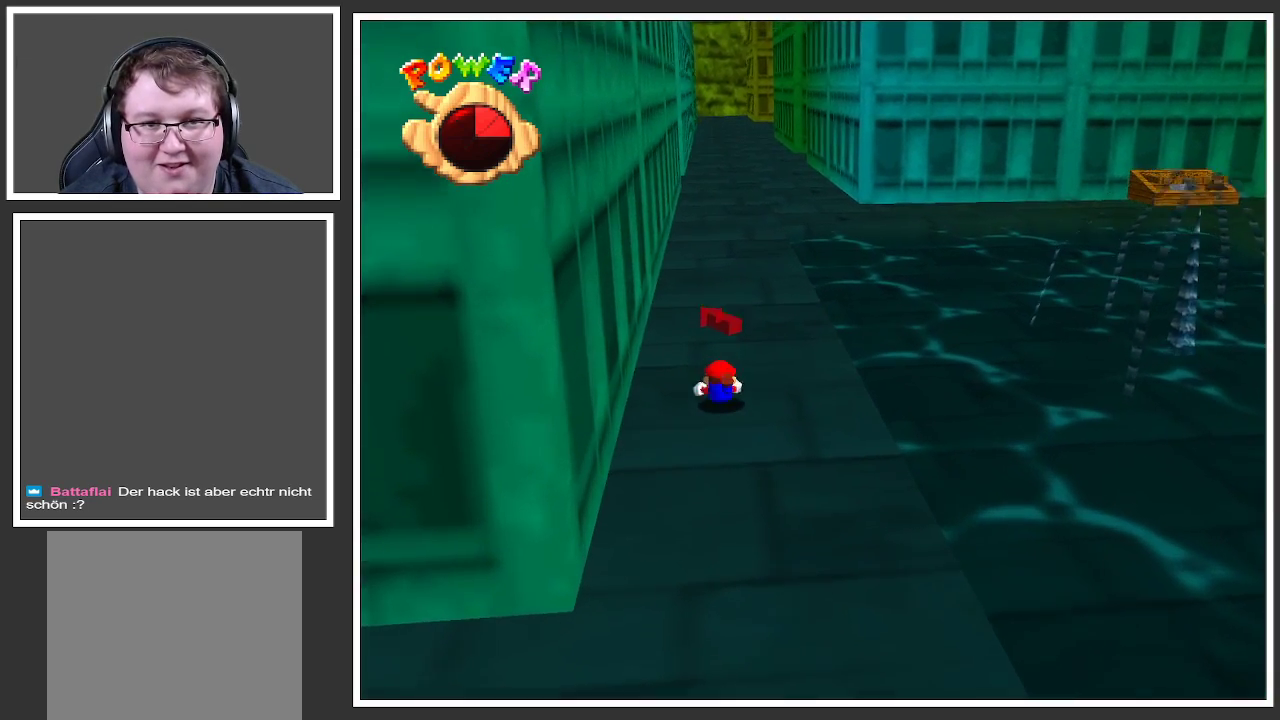
{"buttons": [], "left_stick": "up", "right_stick": "center", "events": [[117, "A", "down"], [233, "A", "up"]]}
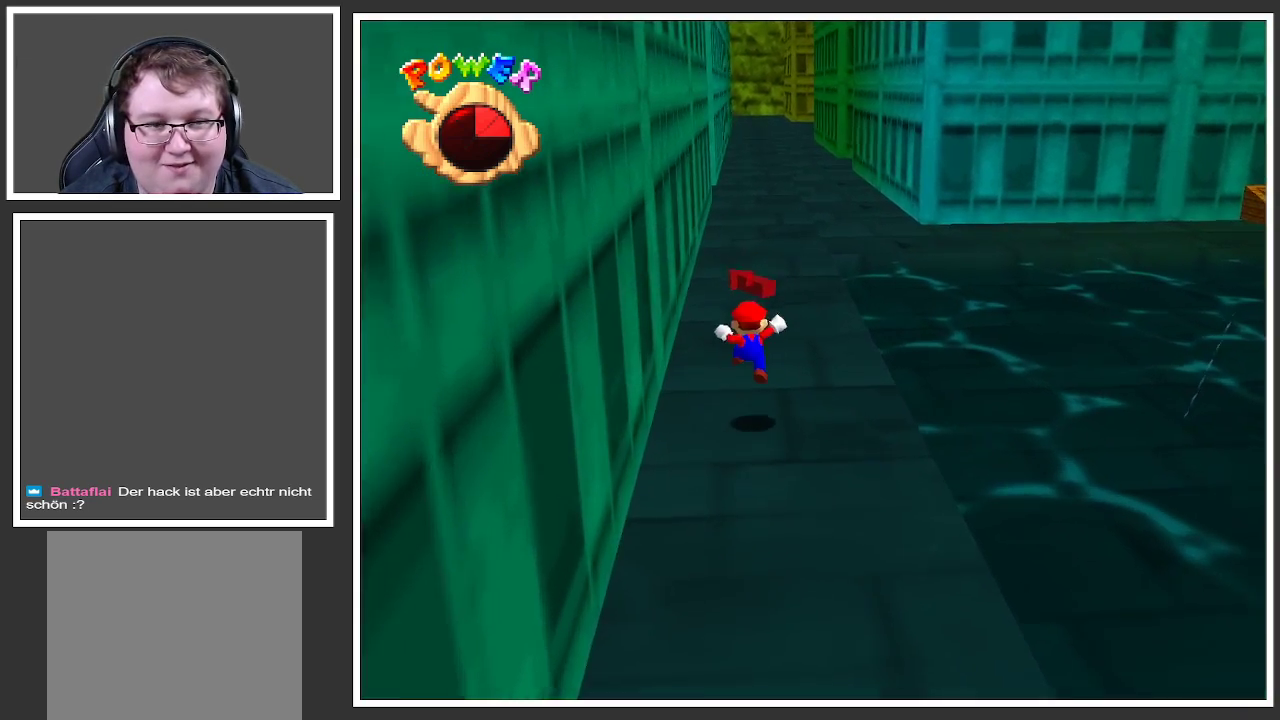
{"buttons": ["X"], "left_stick": "up", "right_stick": "center", "events": [[450, "X", "down"]]}
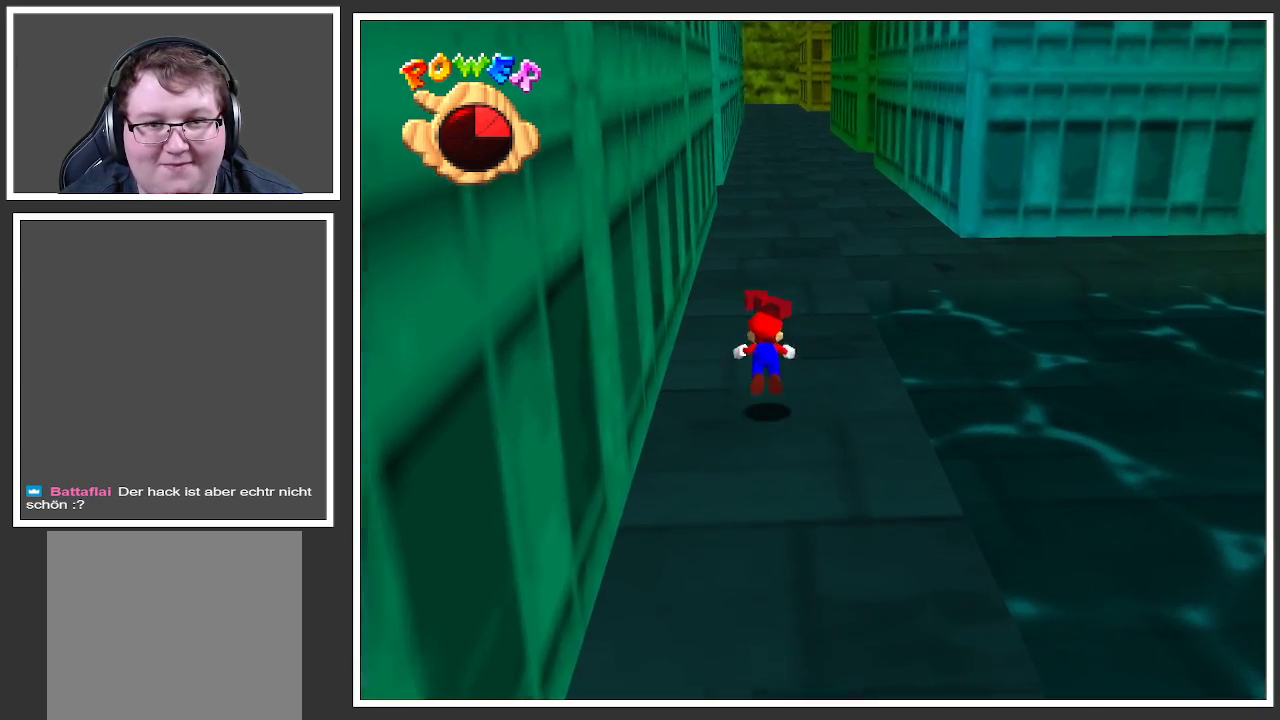
{"buttons": ["A"], "left_stick": "up", "right_stick": "center", "events": [[117, "X", "up"], [433, "A", "down"]]}
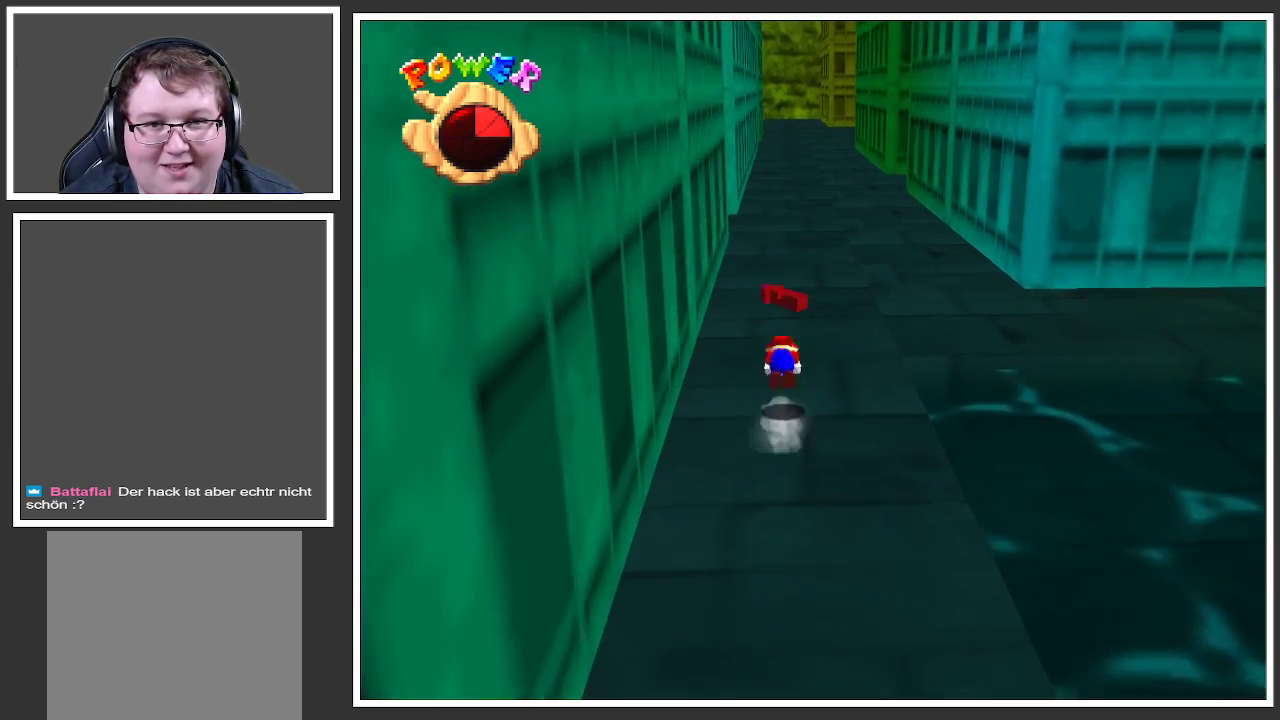
{"buttons": [], "left_stick": "up", "right_stick": "center", "events": [[67, "A", "up"]]}
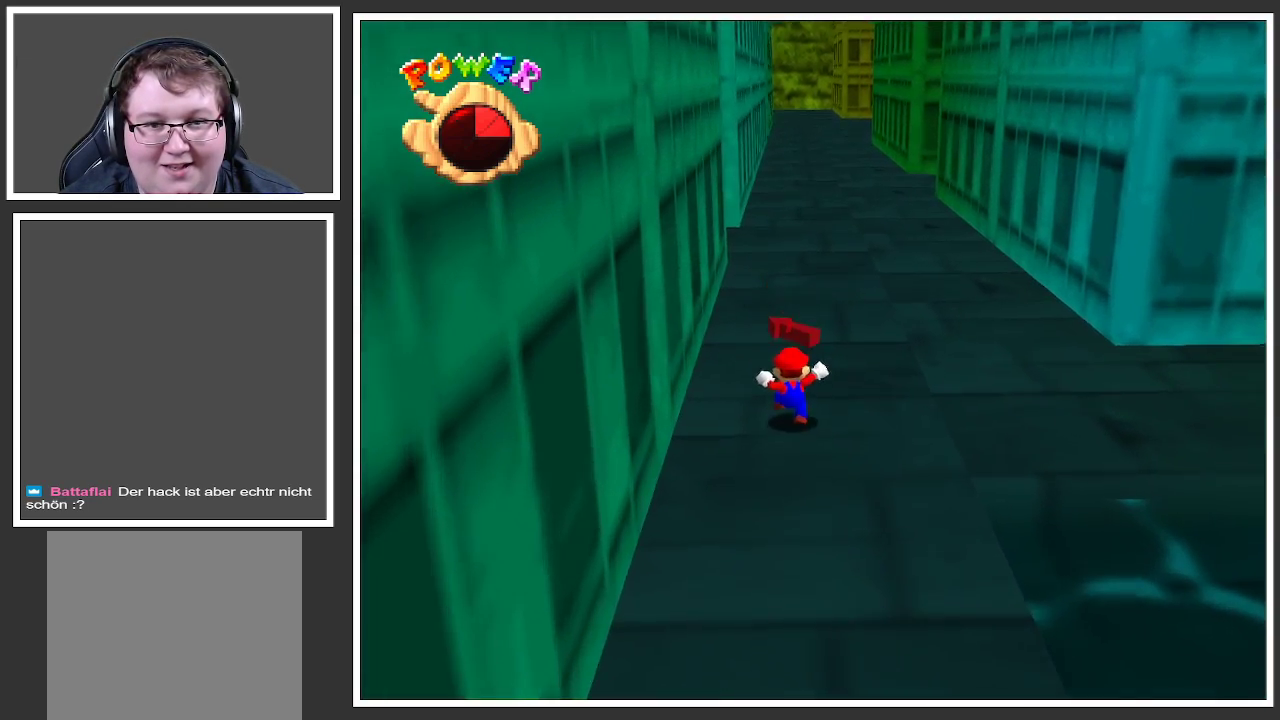
{"buttons": [], "left_stick": "up", "right_stick": "center", "events": [[217, "X", "down"], [383, "X", "up"]]}
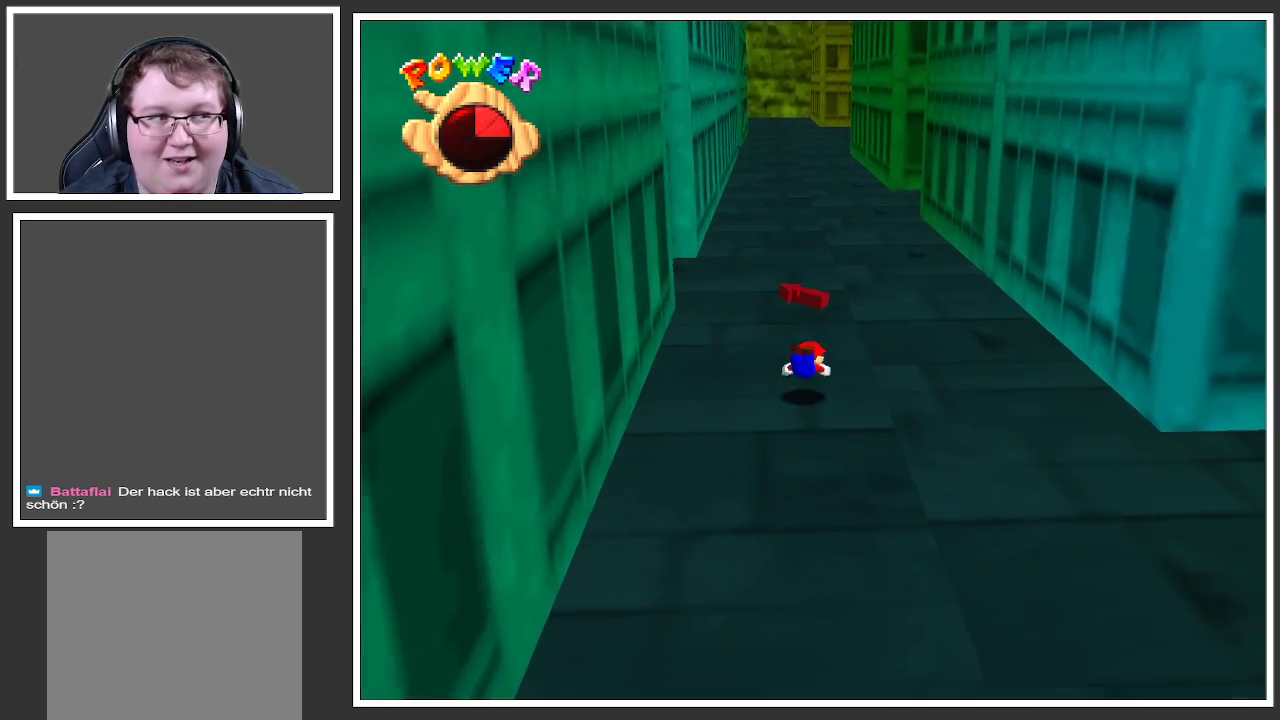
{"buttons": [], "left_stick": "up", "right_stick": "center", "events": [[283, "A", "down"], [433, "A", "up"]]}
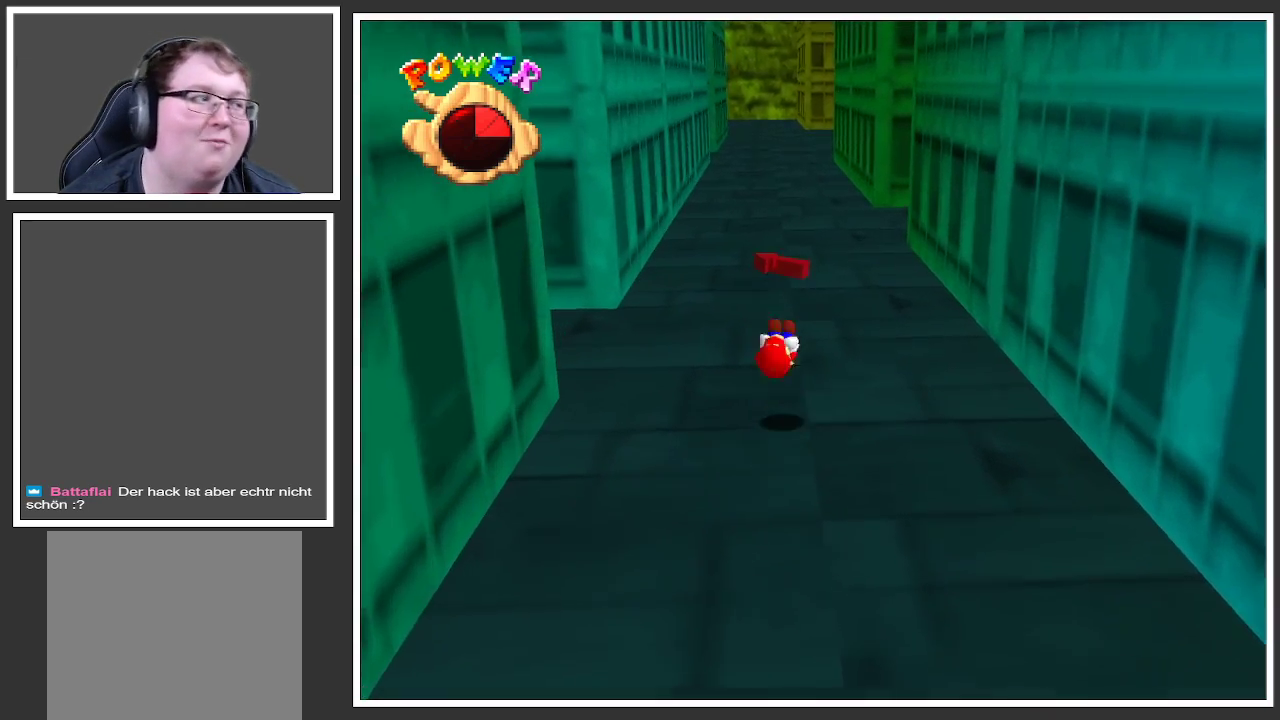
{"buttons": [], "left_stick": "up", "right_stick": "center", "events": []}
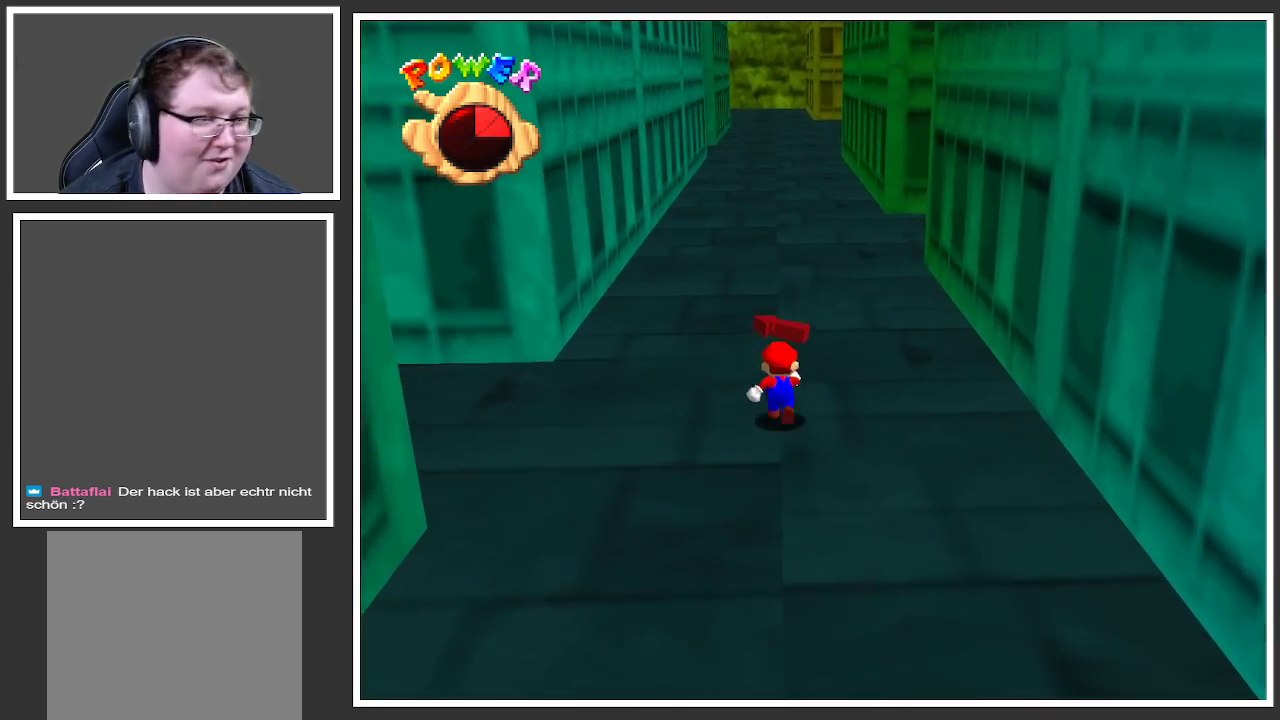
{"buttons": ["A"], "left_stick": "up", "right_stick": "center", "events": [[67, "X", "down"], [233, "X", "up"], [500, "A", "down"]]}
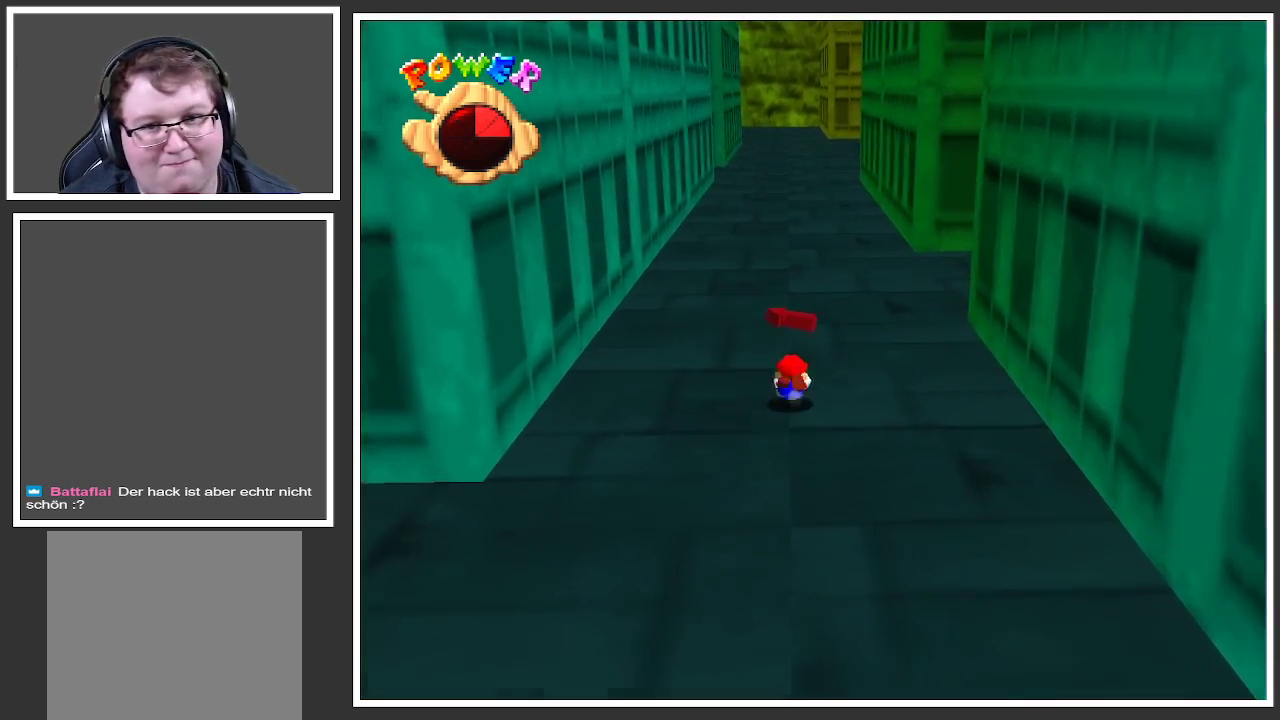
{"buttons": [], "left_stick": "up", "right_stick": "center", "events": [[50, "A", "up"], [200, "Y", "down"], [317, "Y", "up"], [367, "Y", "down"], [500, "Y", "up"]]}